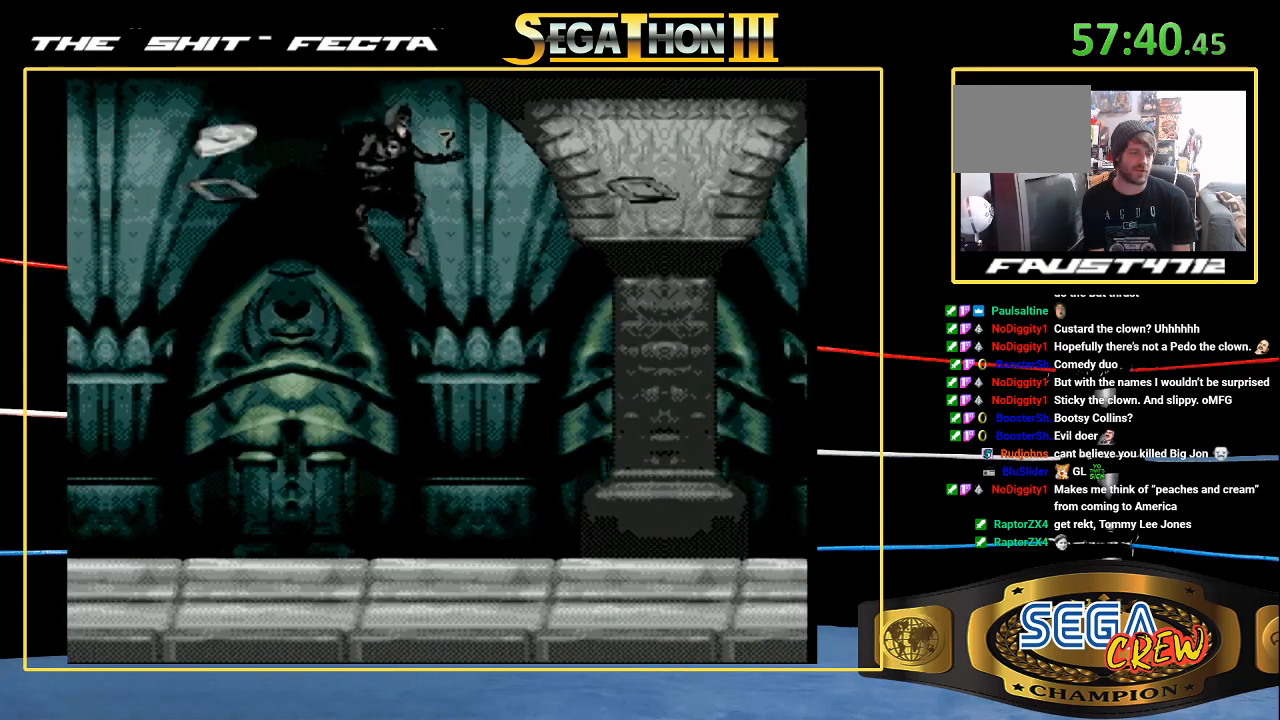
Gameplay with a controller (Xbox layout); each line is a JSON object with the inputs held at the frame after it. "events" lists button and stick changes between this image and that frame as [ms after this image, input, new state], when the widget could be followed in between. Not read: L1 L2 L3 R1 R2 R3 START.
{"buttons": ["DPAD_RIGHT"], "events": [[433, "DPAD_RIGHT", "down"]]}
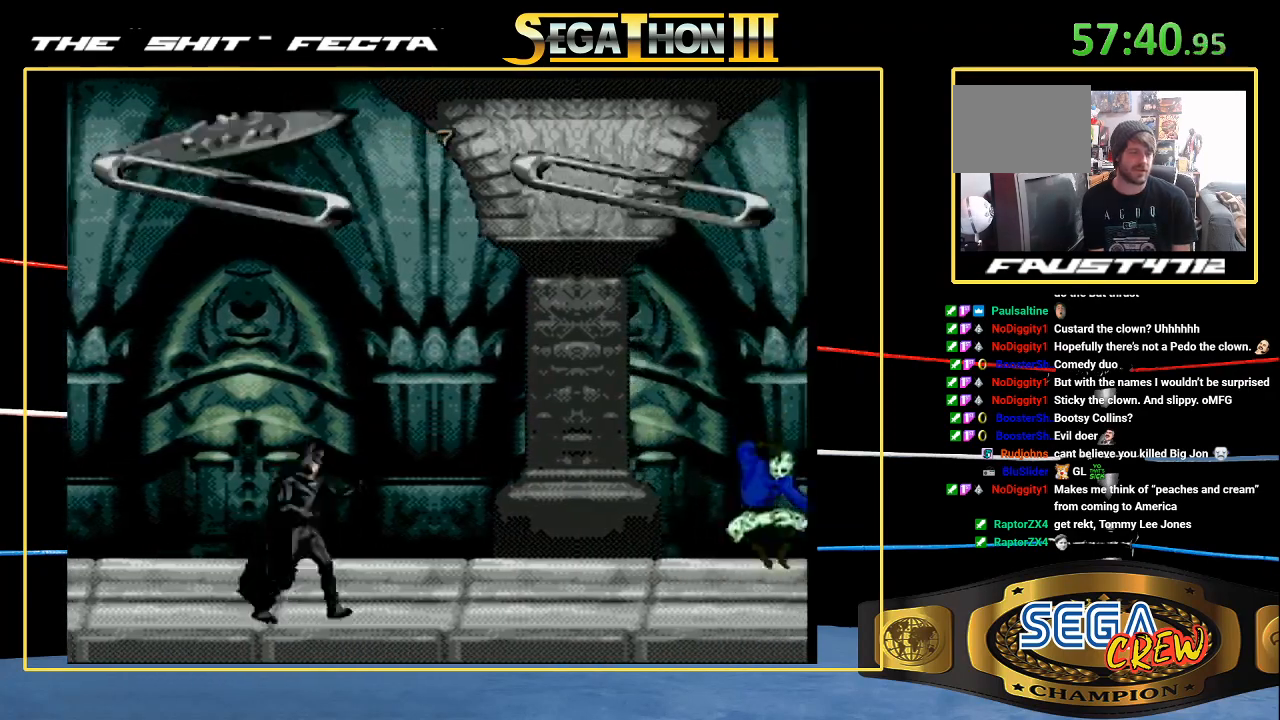
{"buttons": ["DPAD_RIGHT"], "events": [[33, "DPAD_RIGHT", "up"], [83, "DPAD_RIGHT", "down"], [167, "DPAD_RIGHT", "up"], [200, "DPAD_RIGHT", "down"], [250, "A", "down"], [317, "DPAD_RIGHT", "up"], [350, "A", "up"], [450, "DPAD_RIGHT", "down"]]}
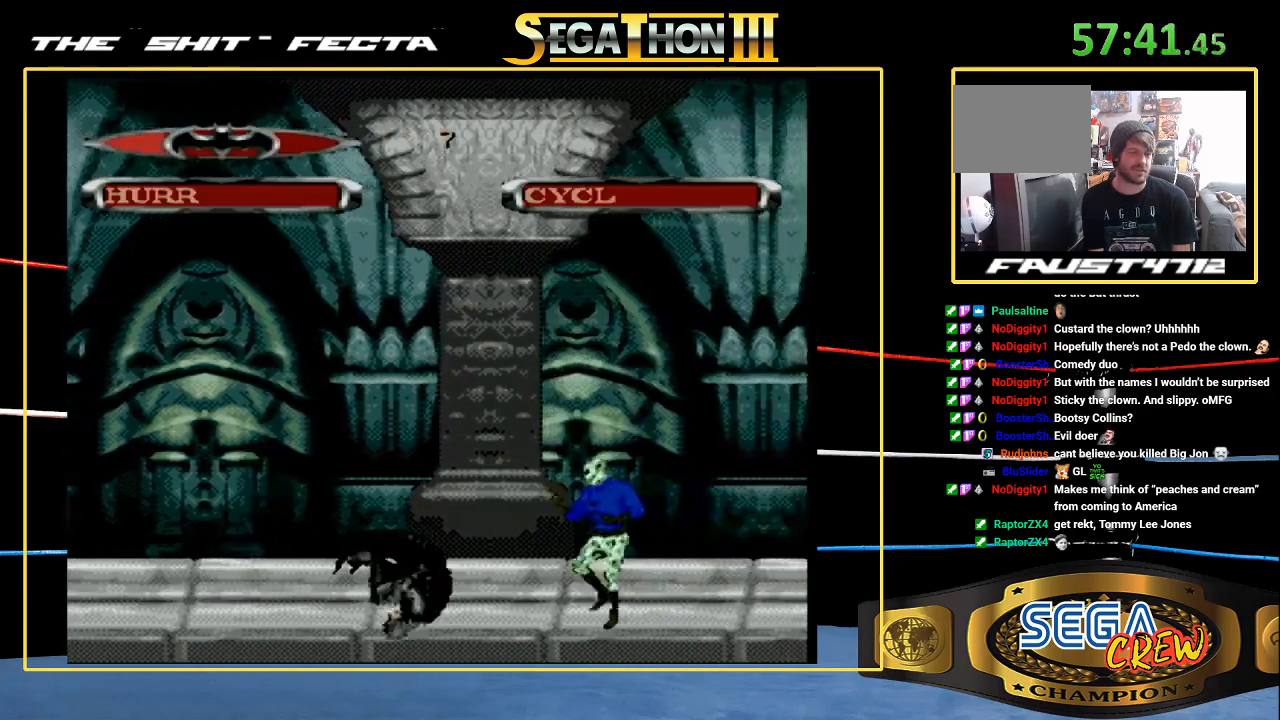
{"buttons": ["DPAD_RIGHT"], "events": [[200, "A", "down"], [283, "A", "up"]]}
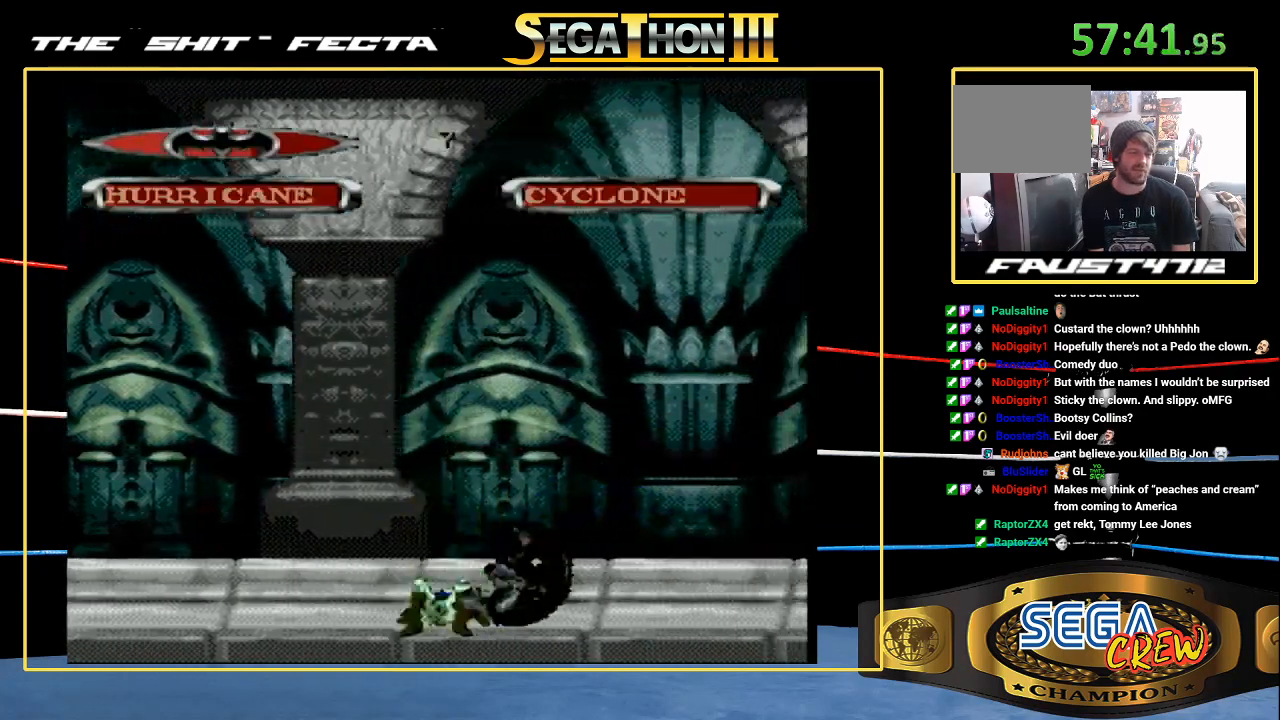
{"buttons": ["DPAD_RIGHT"], "events": [[133, "A", "down"], [267, "A", "up"]]}
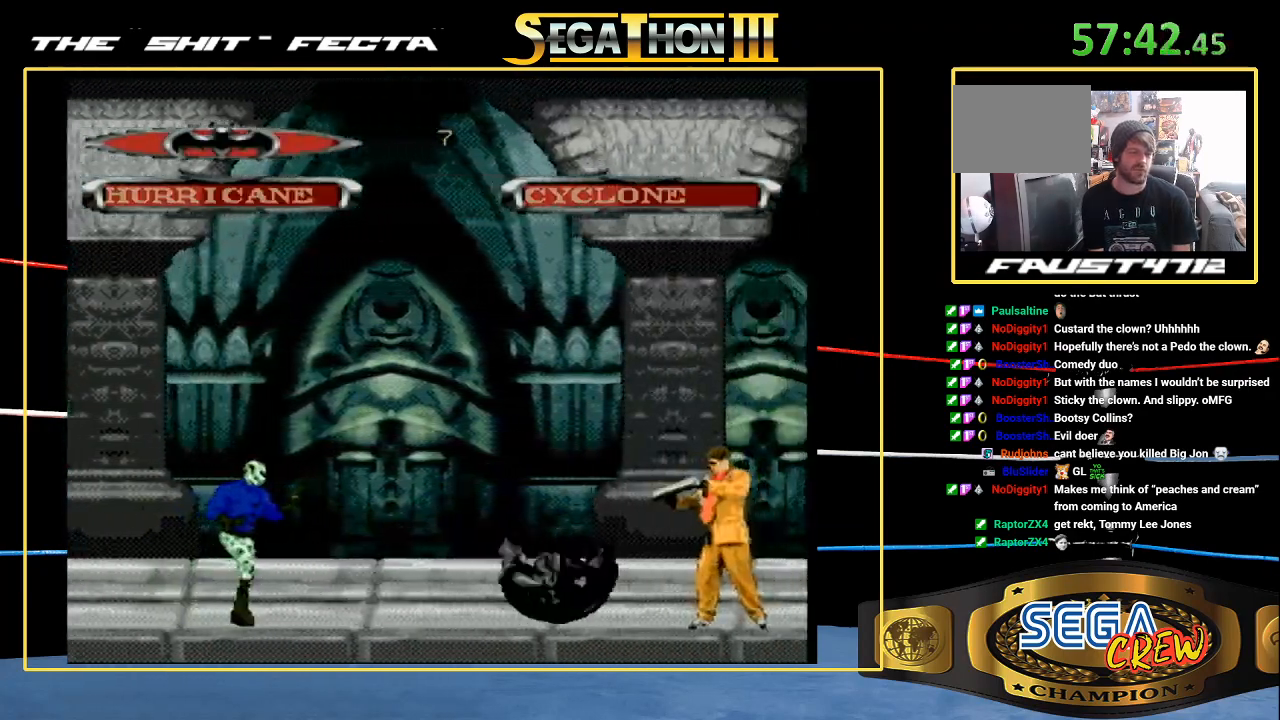
{"buttons": ["A", "DPAD_RIGHT"], "events": [[33, "A", "down"], [150, "A", "up"], [433, "A", "down"], [433, "DPAD_RIGHT", "up"], [483, "DPAD_RIGHT", "down"]]}
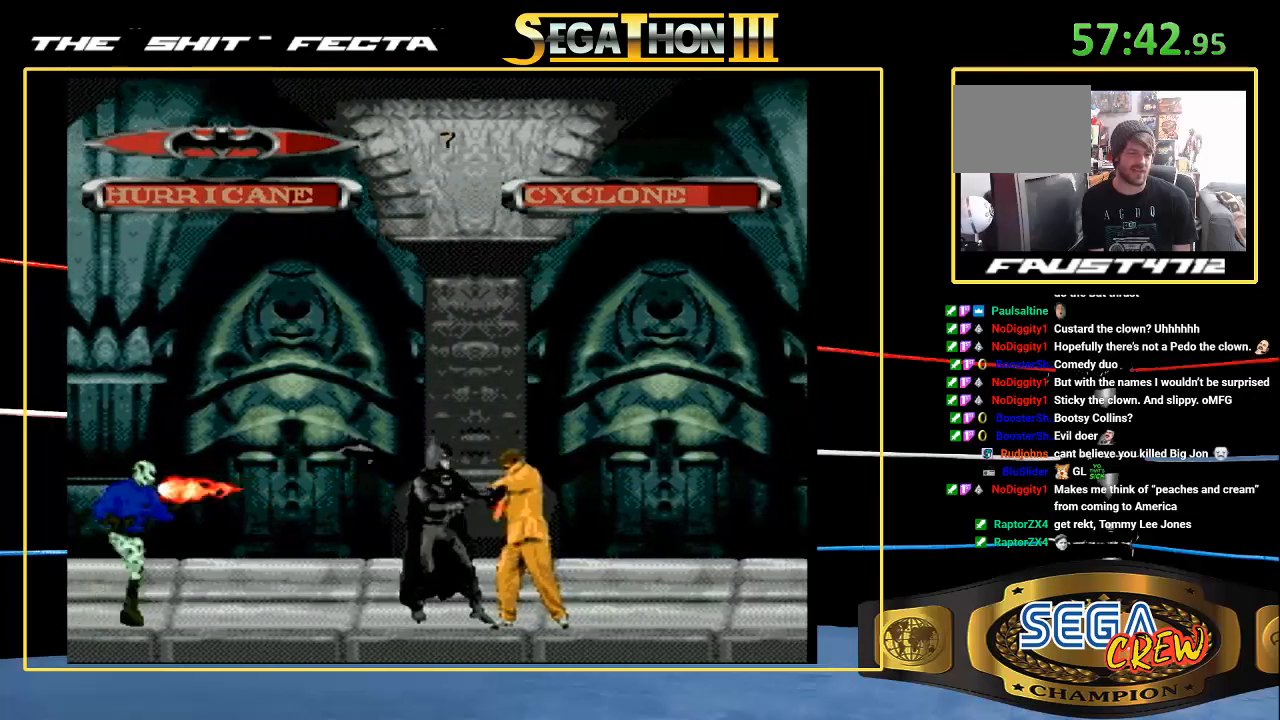
{"buttons": ["DPAD_RIGHT"], "events": [[33, "A", "up"], [50, "DPAD_RIGHT", "up"], [133, "DPAD_RIGHT", "down"], [317, "A", "down"], [417, "A", "up"]]}
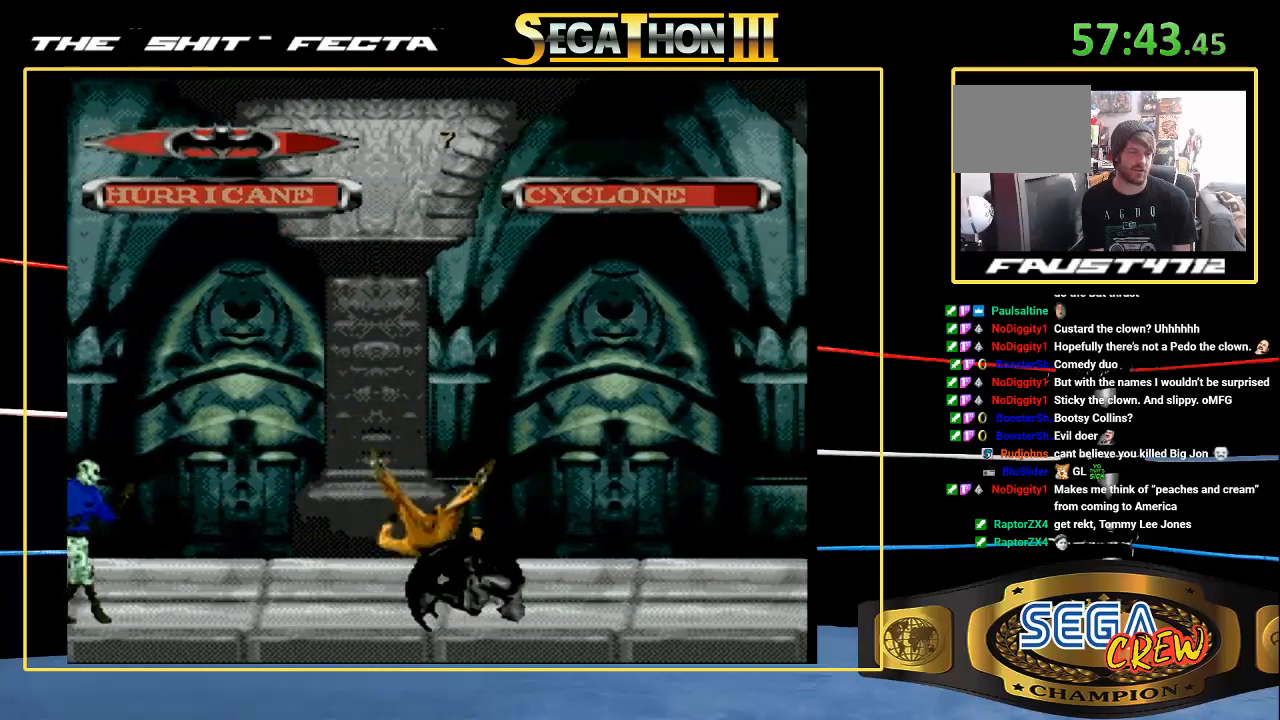
{"buttons": ["DPAD_RIGHT"], "events": [[200, "A", "down"], [233, "DPAD_RIGHT", "up"], [333, "A", "up"], [333, "DPAD_RIGHT", "down"], [400, "DPAD_RIGHT", "up"], [450, "DPAD_RIGHT", "down"]]}
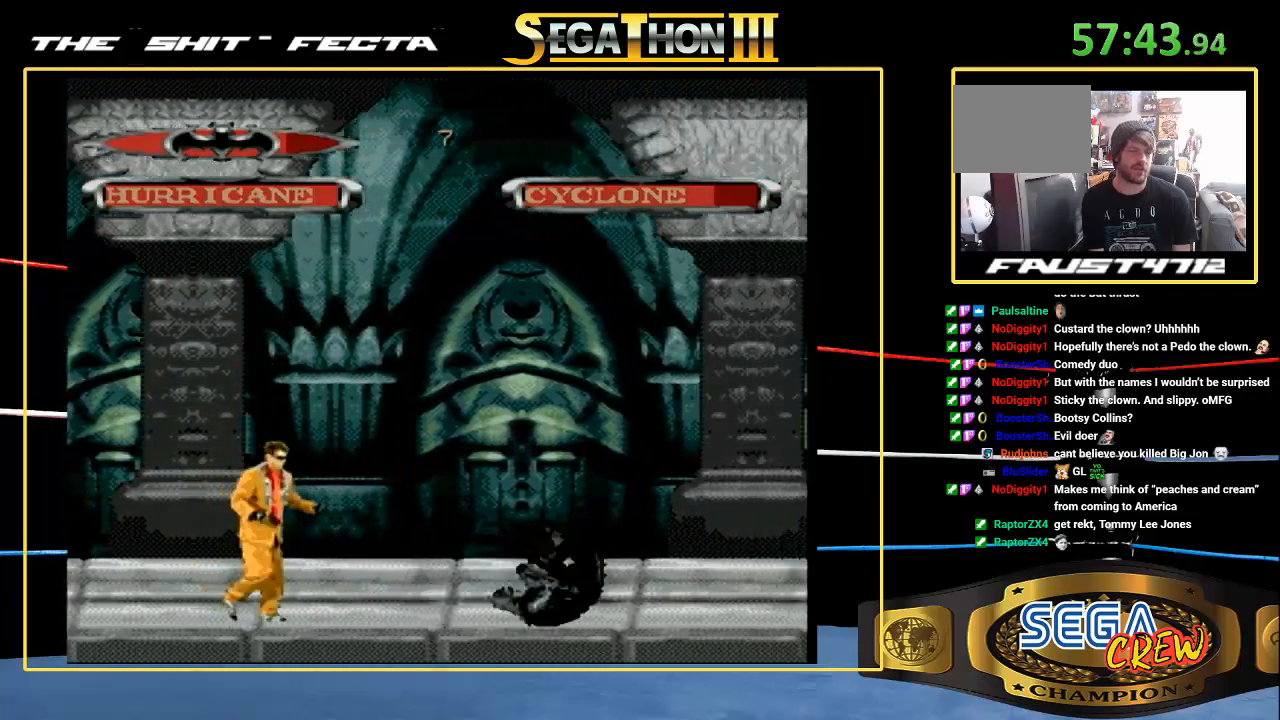
{"buttons": ["DPAD_RIGHT"], "events": [[100, "A", "down"], [217, "A", "up"]]}
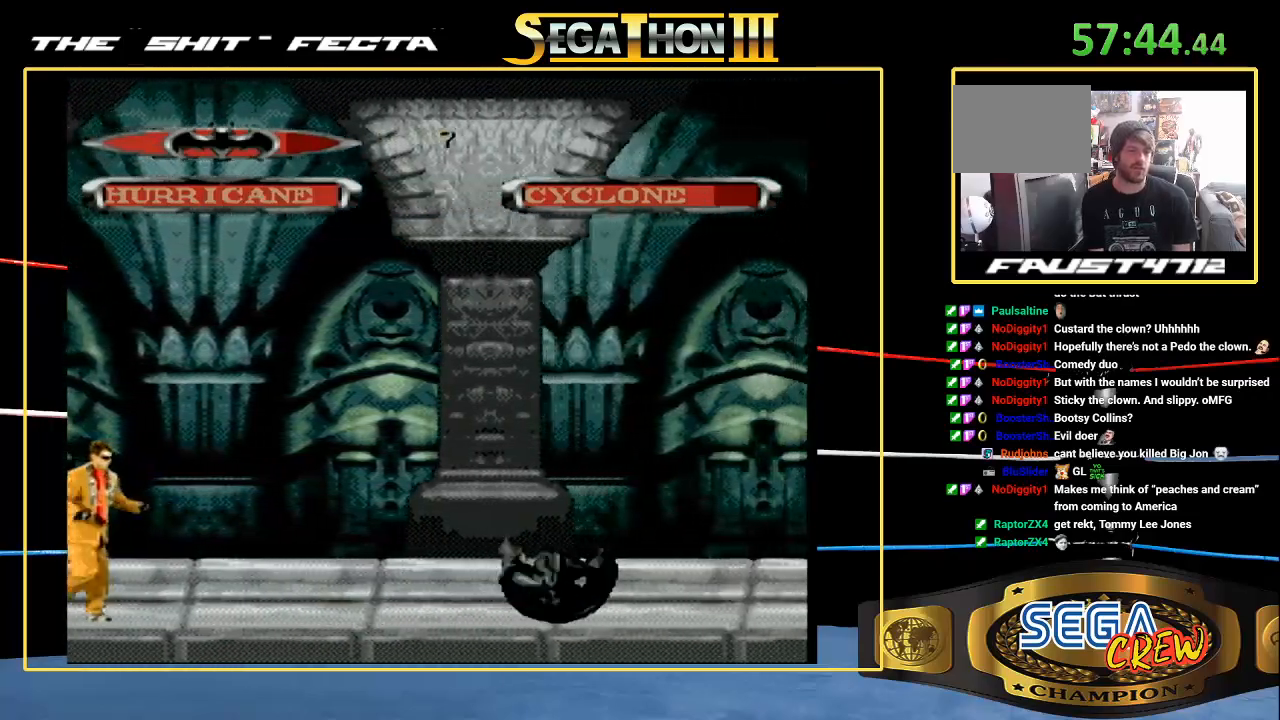
{"buttons": ["DPAD_RIGHT"], "events": [[50, "A", "down"], [150, "A", "up"]]}
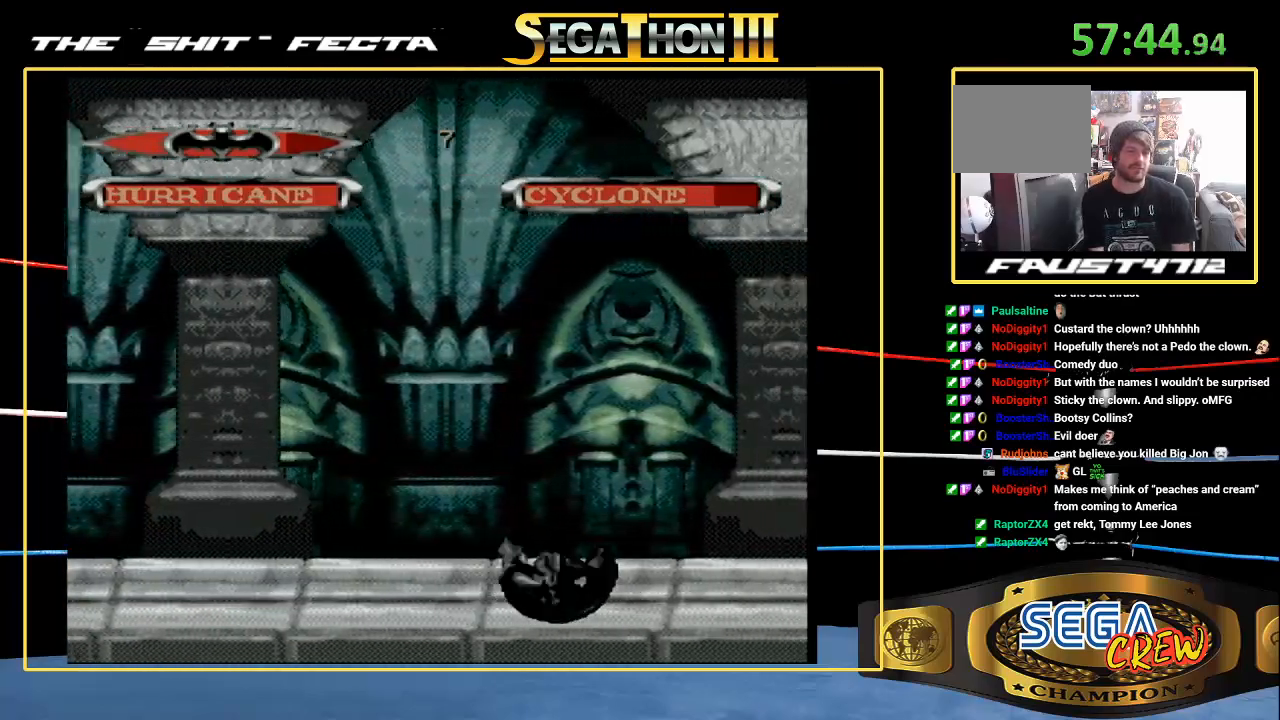
{"buttons": ["A", "DPAD_RIGHT"], "events": [[50, "A", "down"], [100, "A", "up"], [450, "A", "down"]]}
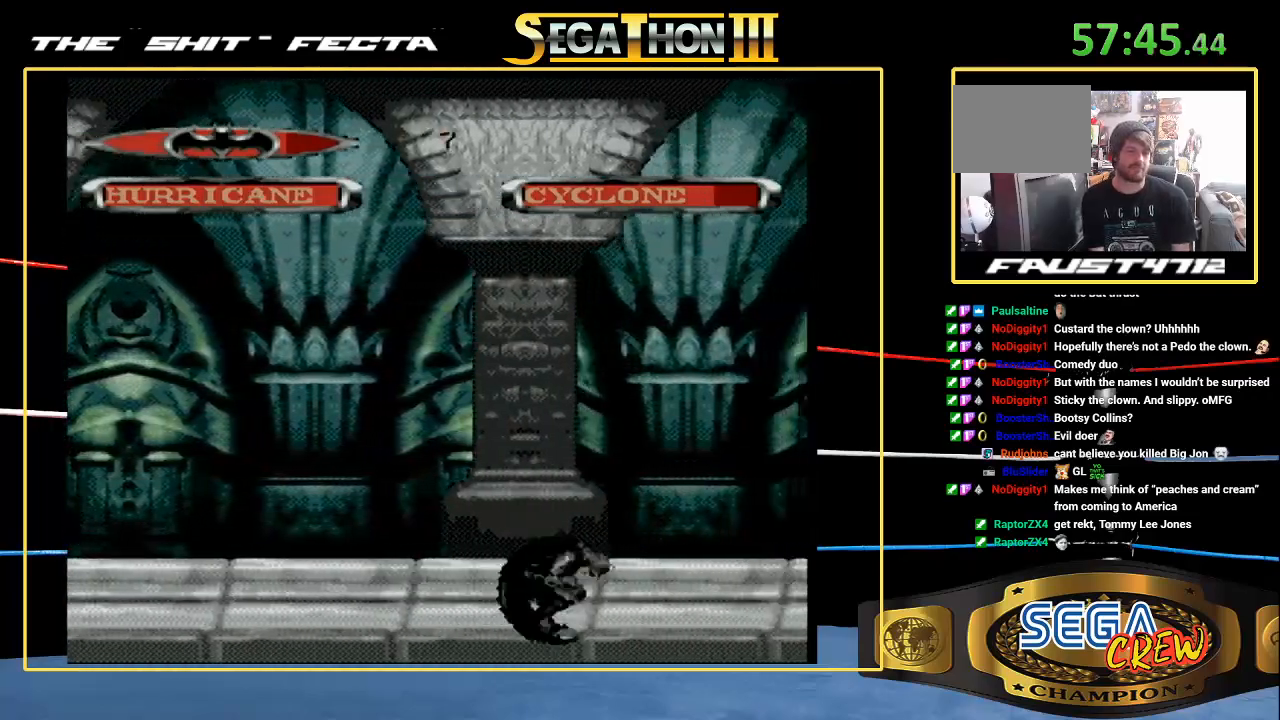
{"buttons": ["A", "DPAD_RIGHT"], "events": [[17, "A", "up"], [400, "A", "down"]]}
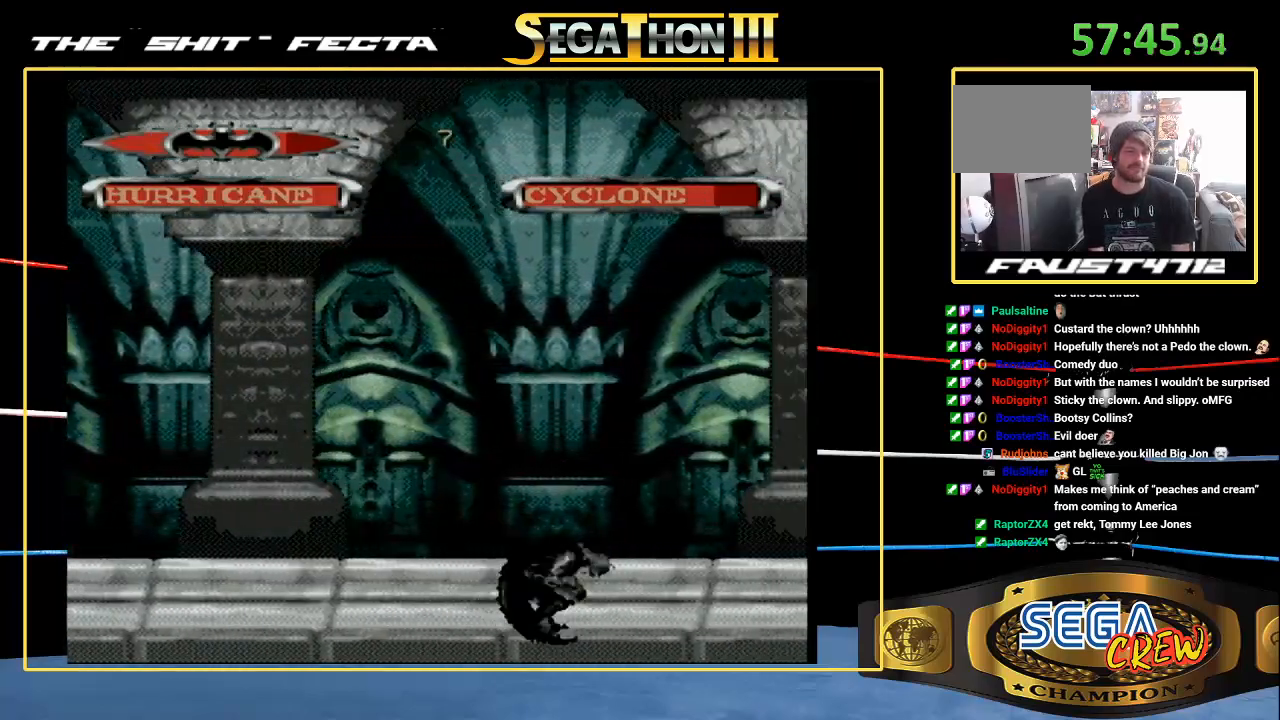
{"buttons": ["DPAD_RIGHT"], "events": [[17, "A", "up"], [317, "A", "down"], [450, "A", "up"]]}
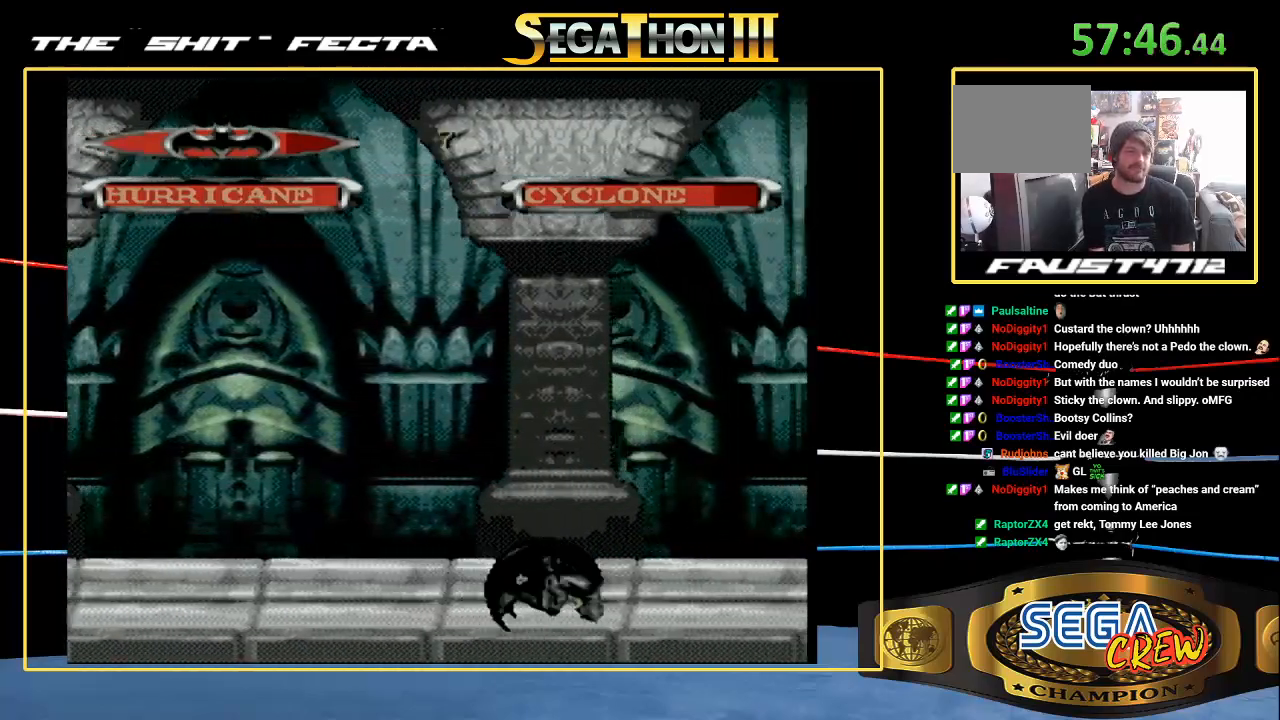
{"buttons": ["DPAD_RIGHT"], "events": [[317, "A", "down"], [417, "A", "up"]]}
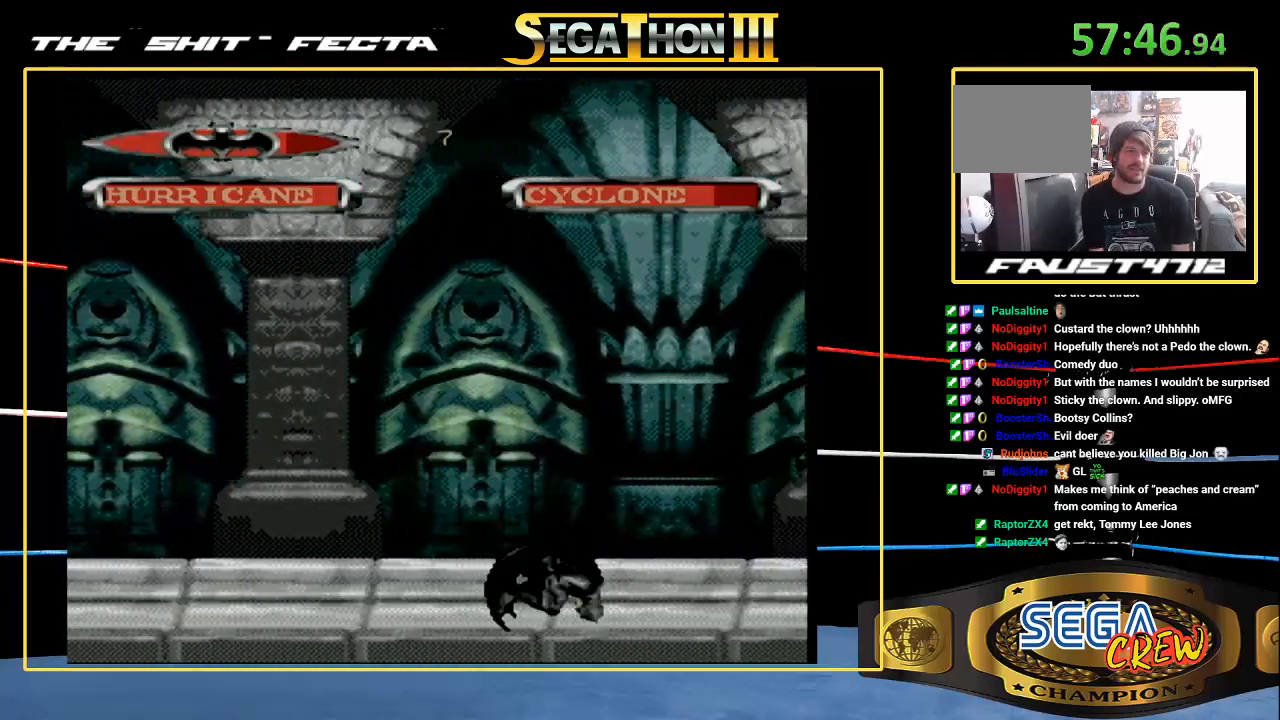
{"buttons": ["DPAD_RIGHT"], "events": [[300, "A", "down"], [383, "A", "up"]]}
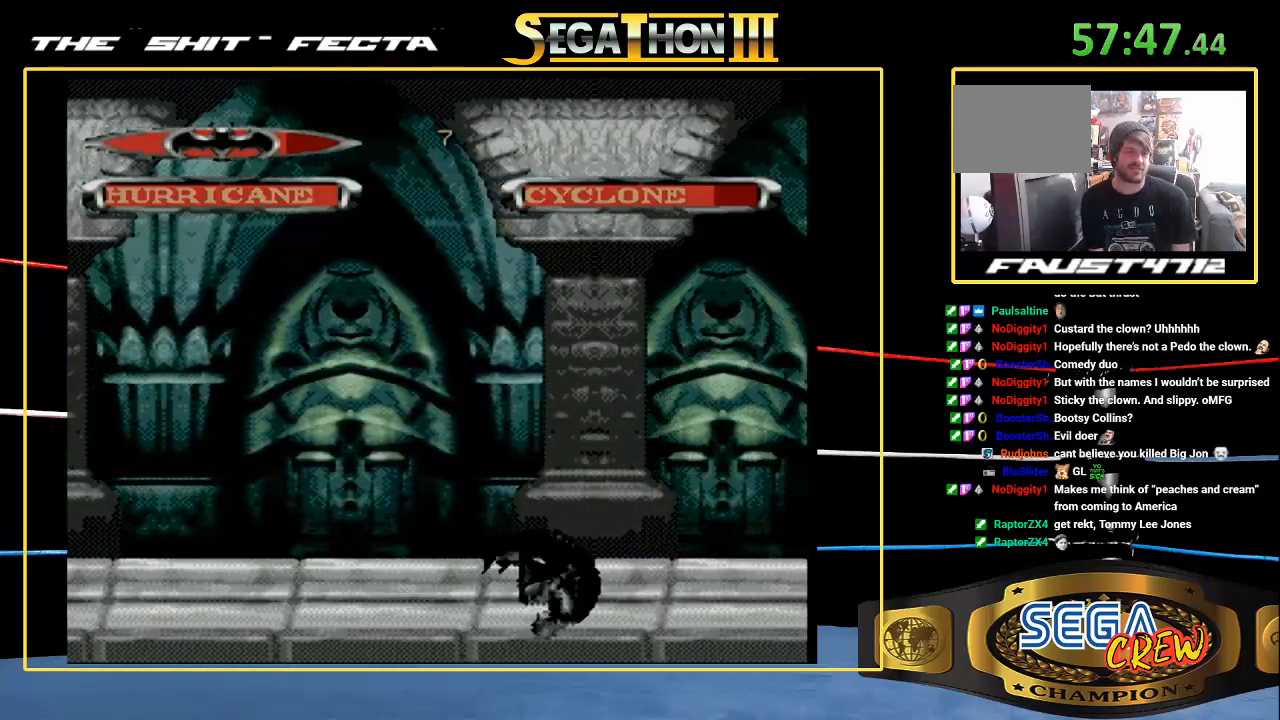
{"buttons": ["DPAD_RIGHT"], "events": [[217, "A", "down"], [333, "A", "up"]]}
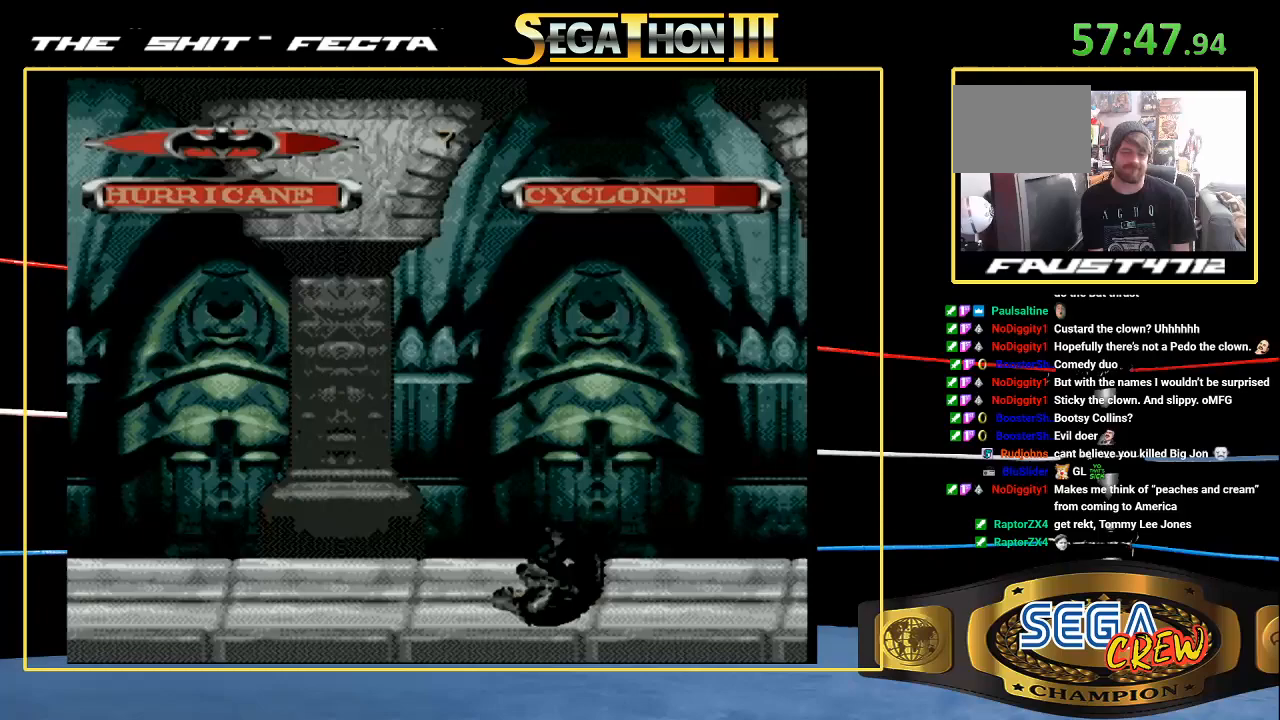
{"buttons": ["DPAD_RIGHT"], "events": [[83, "A", "down"], [183, "A", "up"]]}
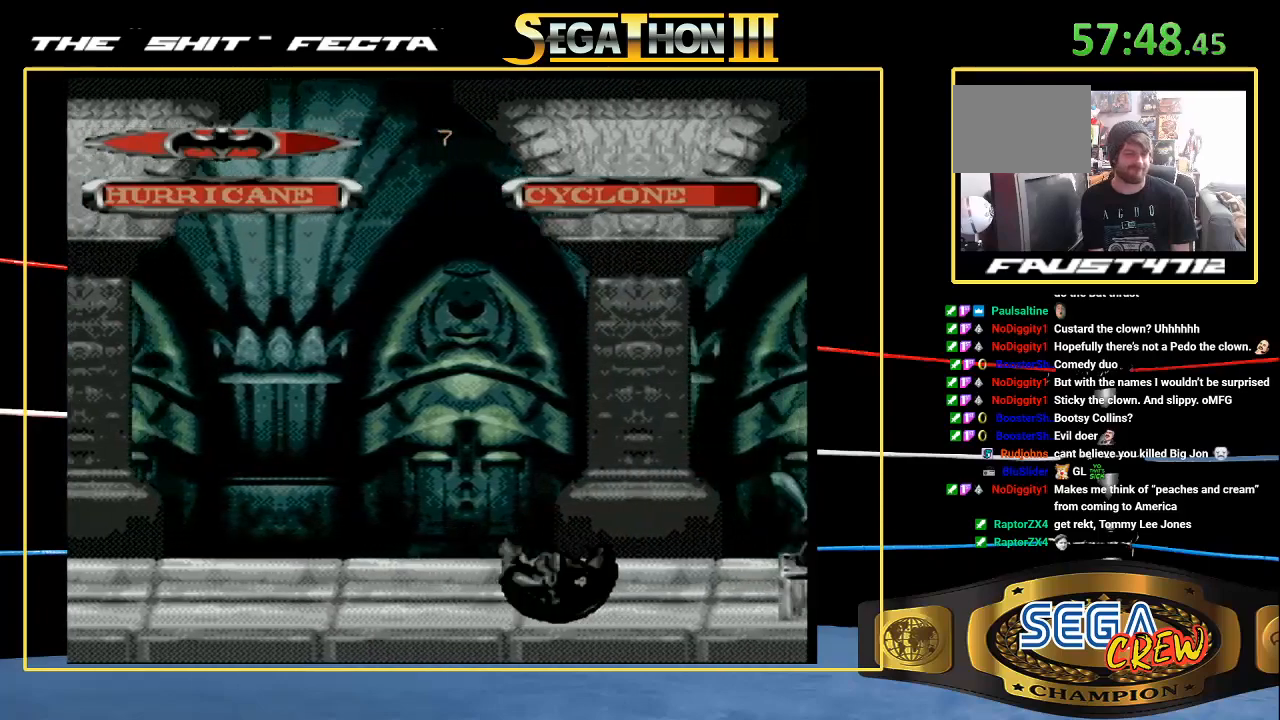
{"buttons": ["A", "DPAD_RIGHT"], "events": [[50, "A", "down"], [150, "A", "up"], [417, "DPAD_RIGHT", "up"], [467, "A", "down"], [467, "DPAD_RIGHT", "down"]]}
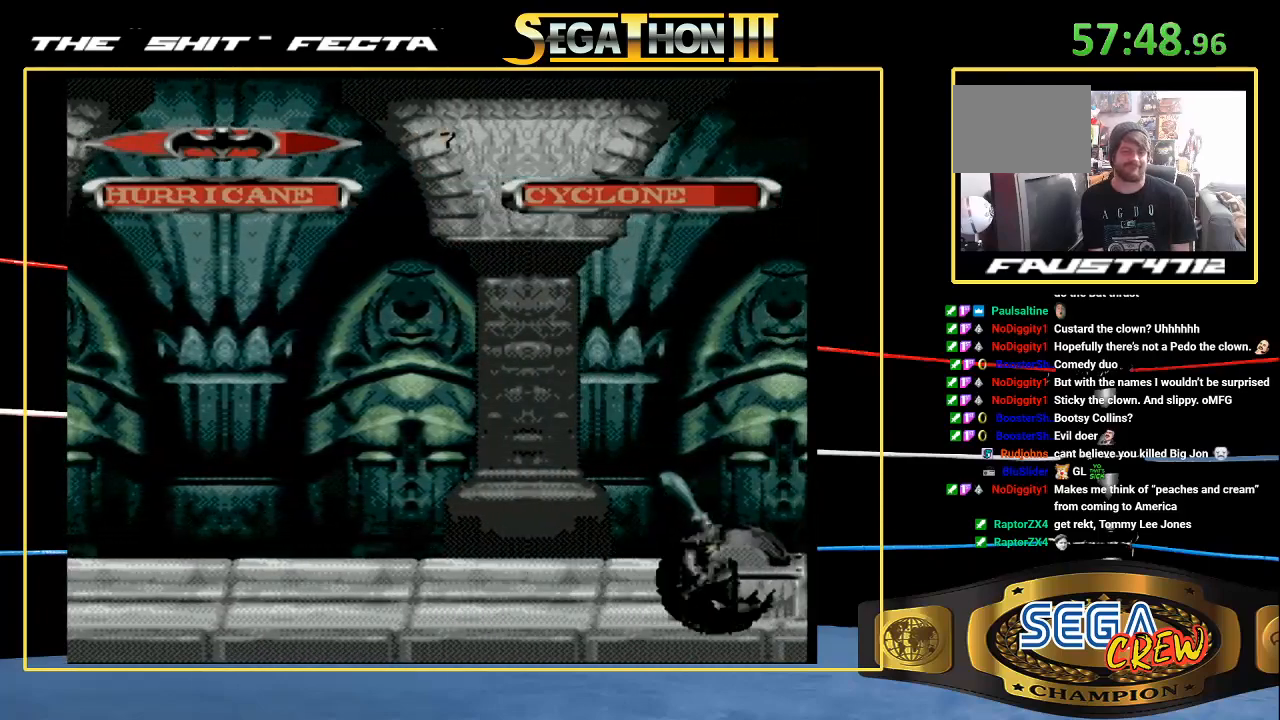
{"buttons": ["DPAD_RIGHT"], "events": [[83, "A", "up"]]}
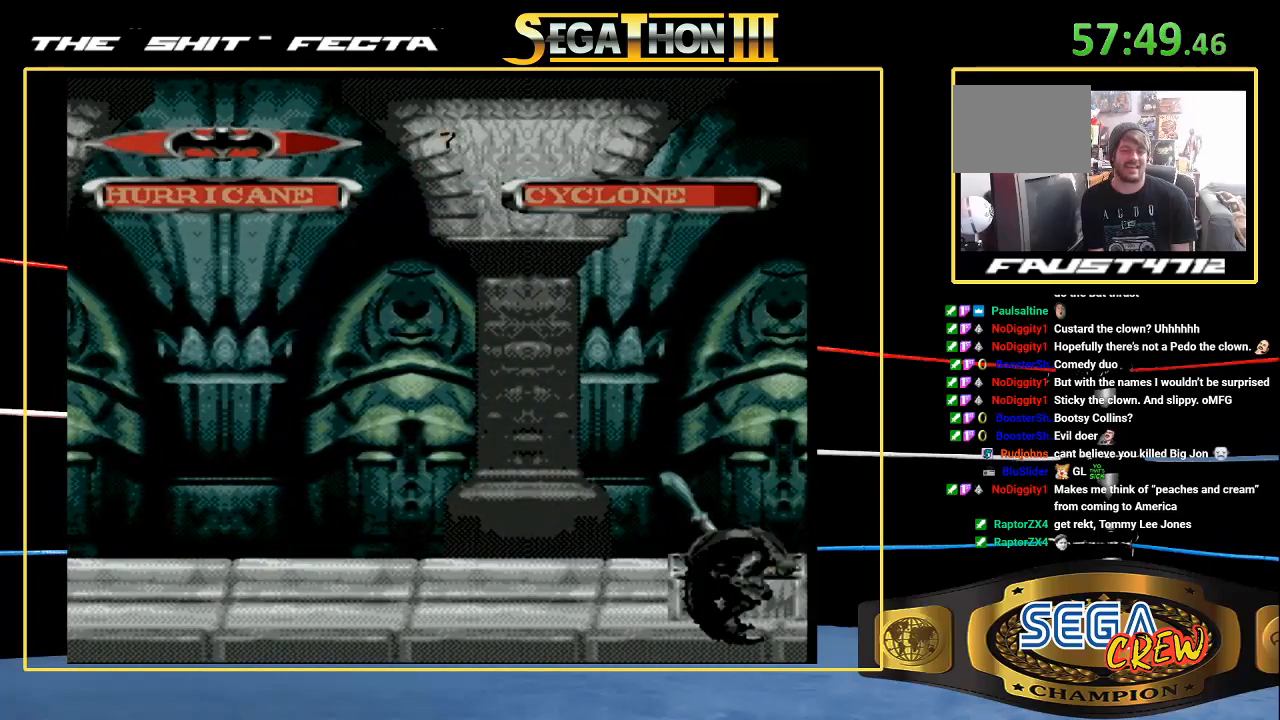
{"buttons": ["DPAD_LEFT"], "events": [[117, "DPAD_LEFT", "down"], [417, "DPAD_RIGHT", "up"]]}
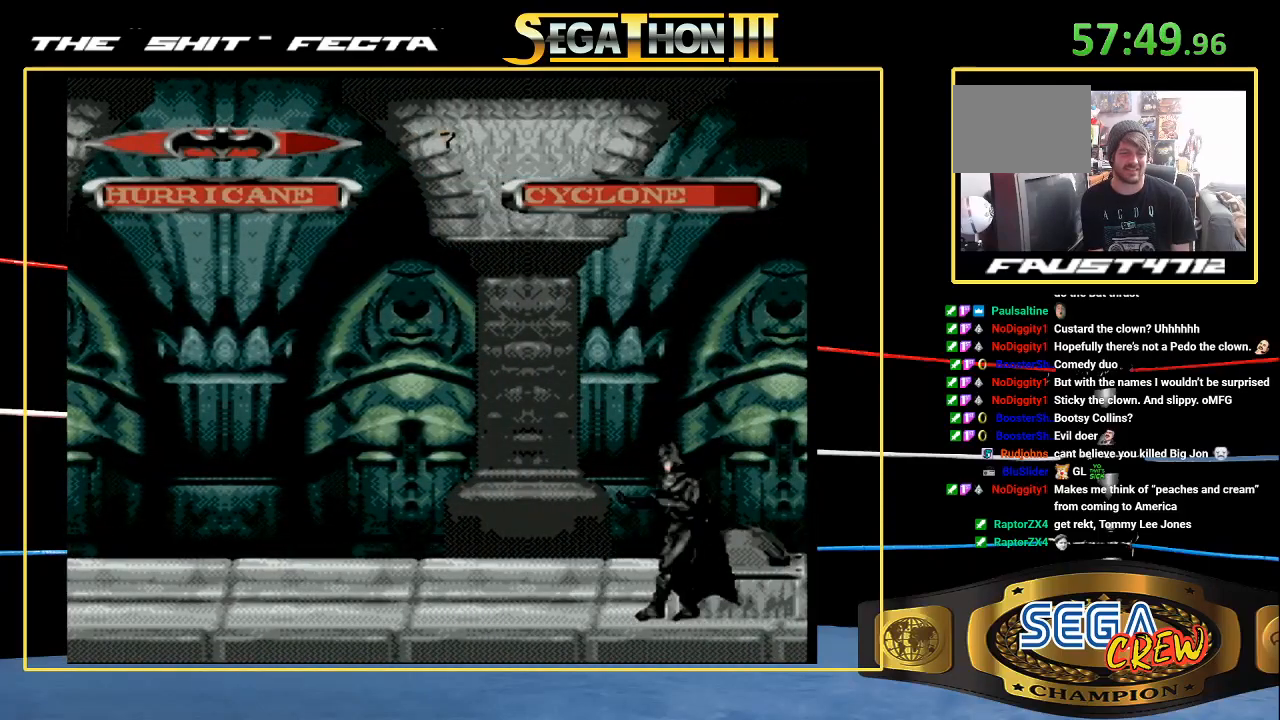
{"buttons": [], "events": [[500, "DPAD_LEFT", "up"]]}
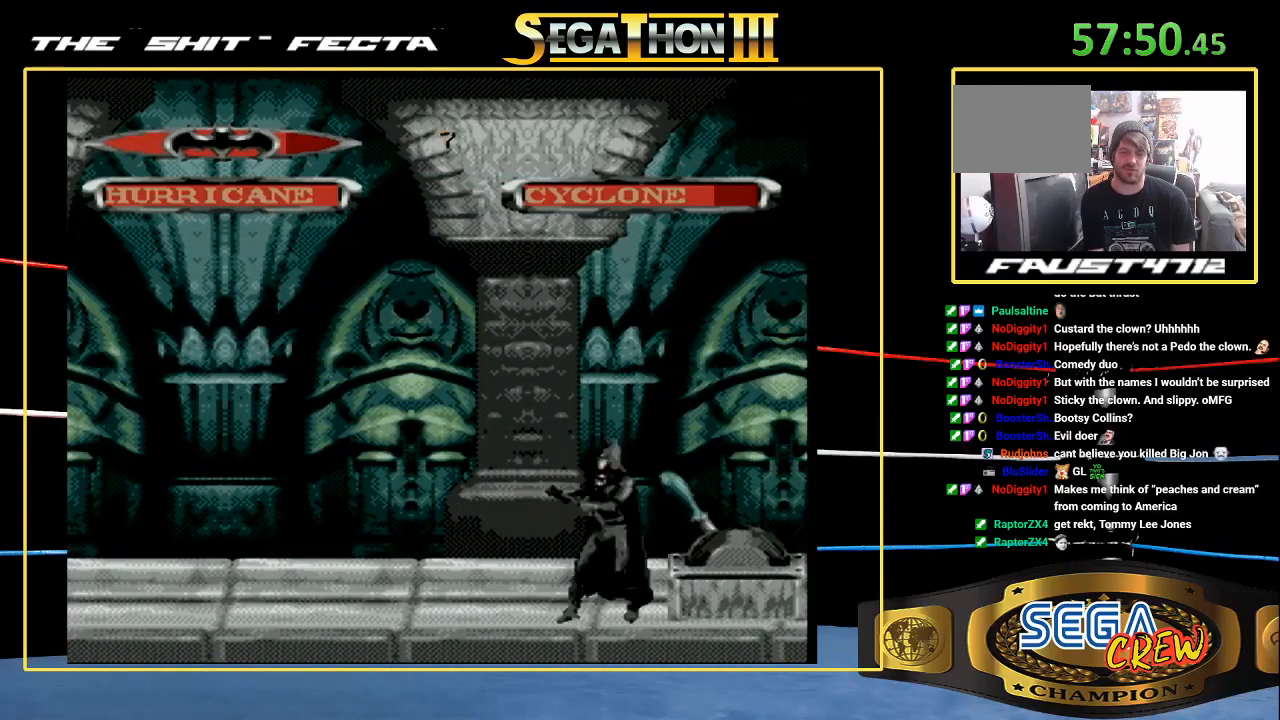
{"buttons": [], "events": [[100, "DPAD_RIGHT", "down"], [200, "DPAD_RIGHT", "up"], [300, "C", "down"], [383, "C", "up"]]}
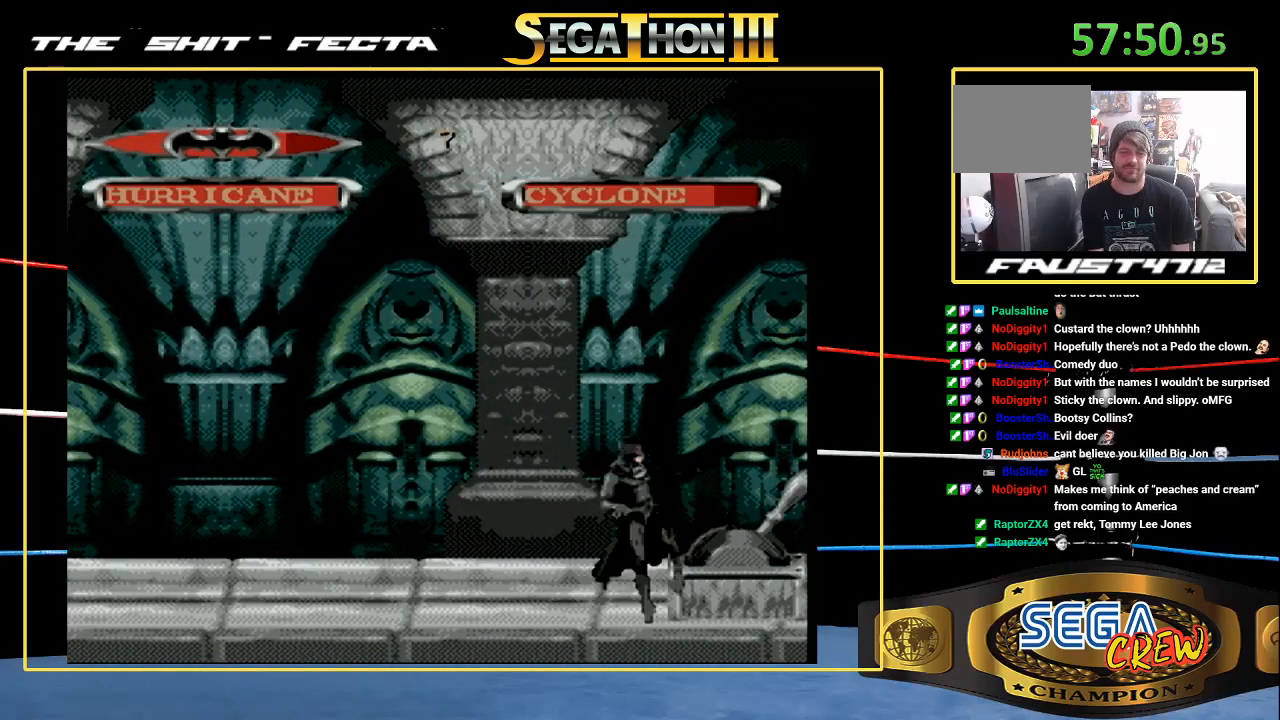
{"buttons": [], "events": []}
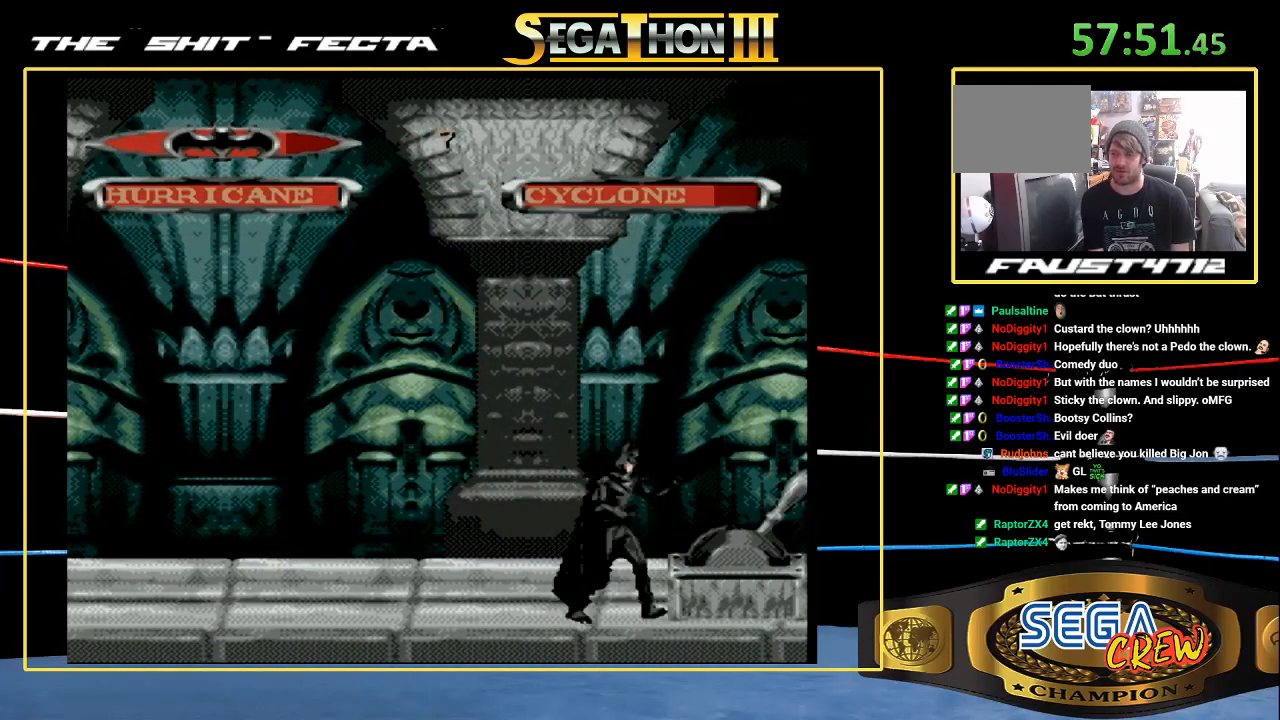
{"buttons": ["DPAD_RIGHT"], "events": [[67, "DPAD_RIGHT", "down"]]}
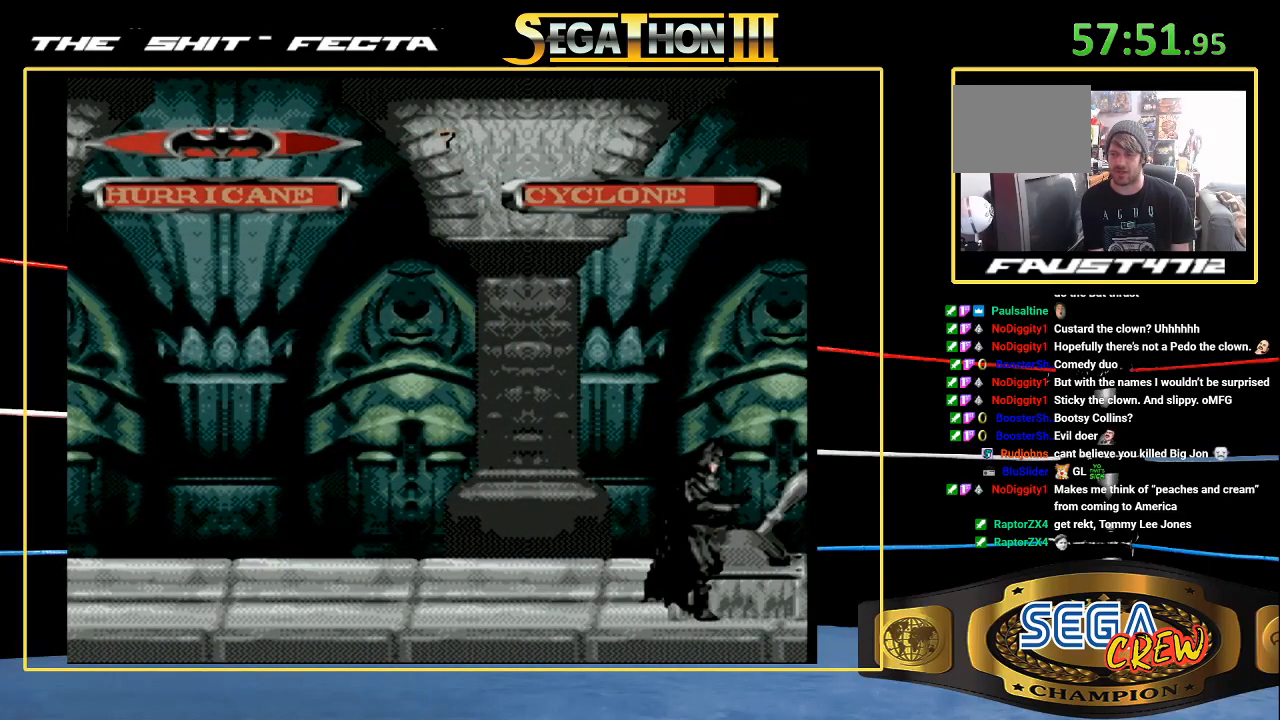
{"buttons": ["DPAD_RIGHT"], "events": []}
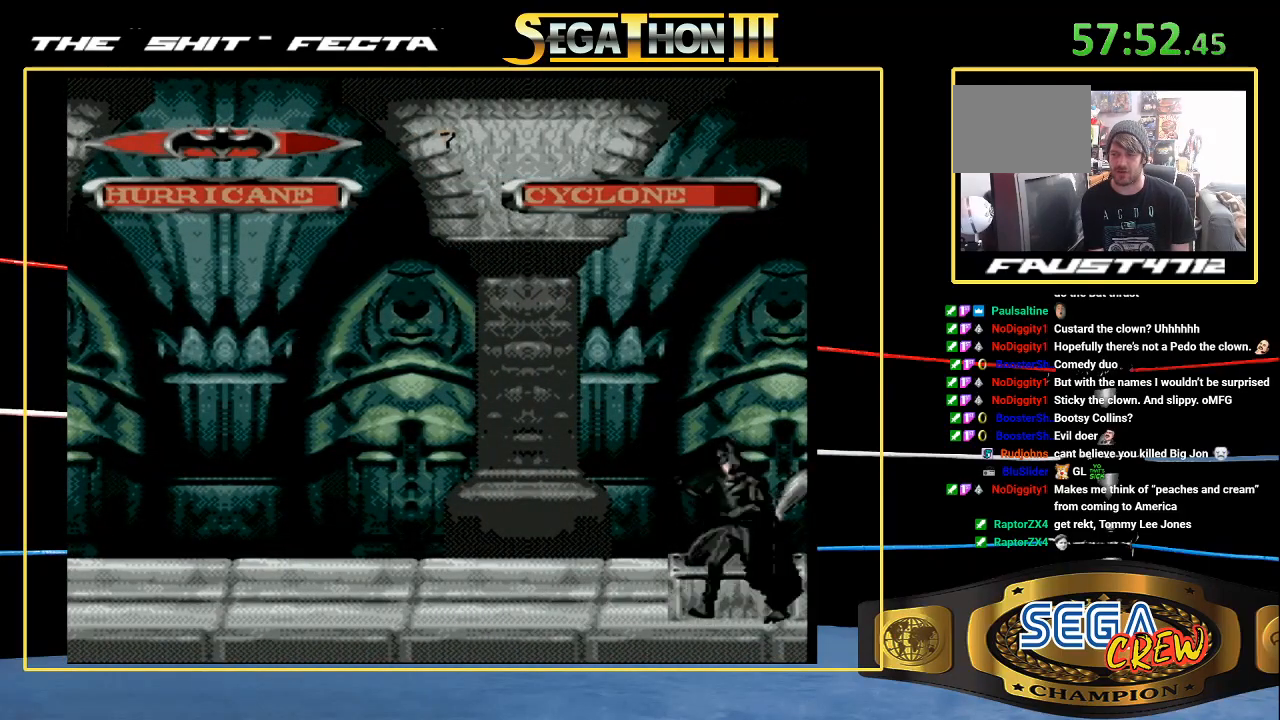
{"buttons": ["DPAD_RIGHT"], "events": [[50, "DPAD_LEFT", "down"], [217, "DPAD_LEFT", "up"]]}
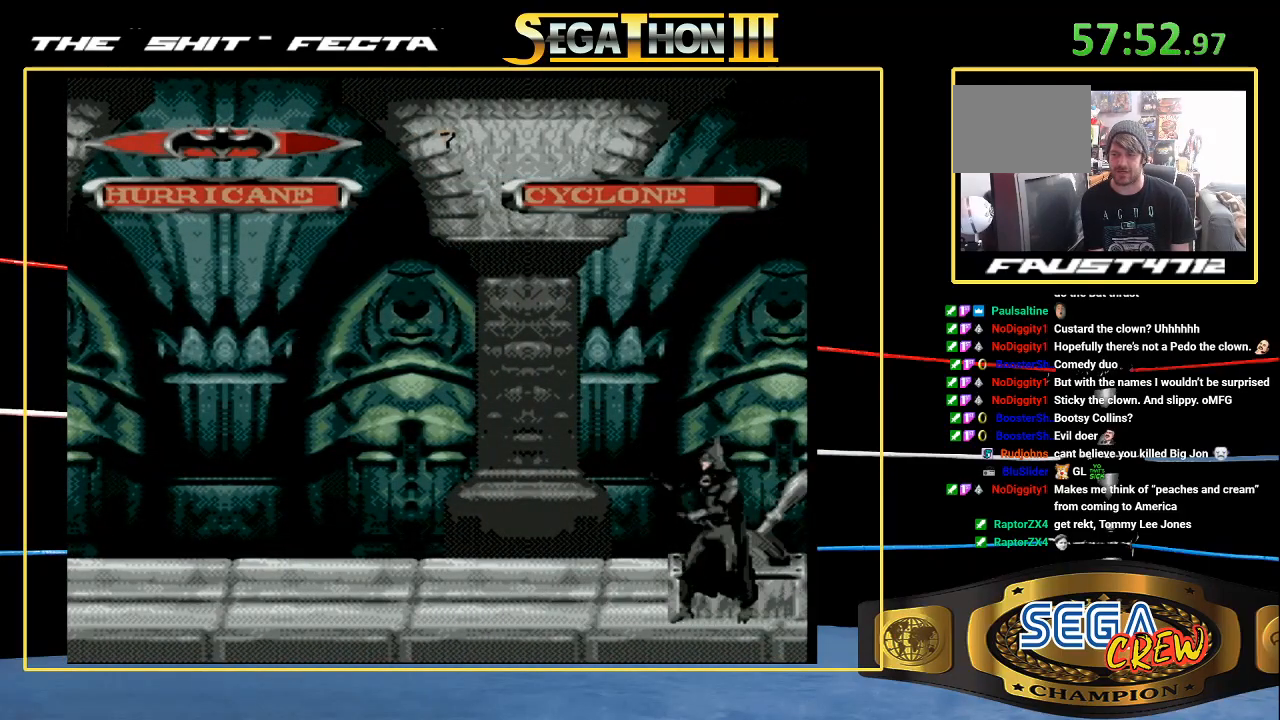
{"buttons": [], "events": [[67, "DPAD_RIGHT", "up"]]}